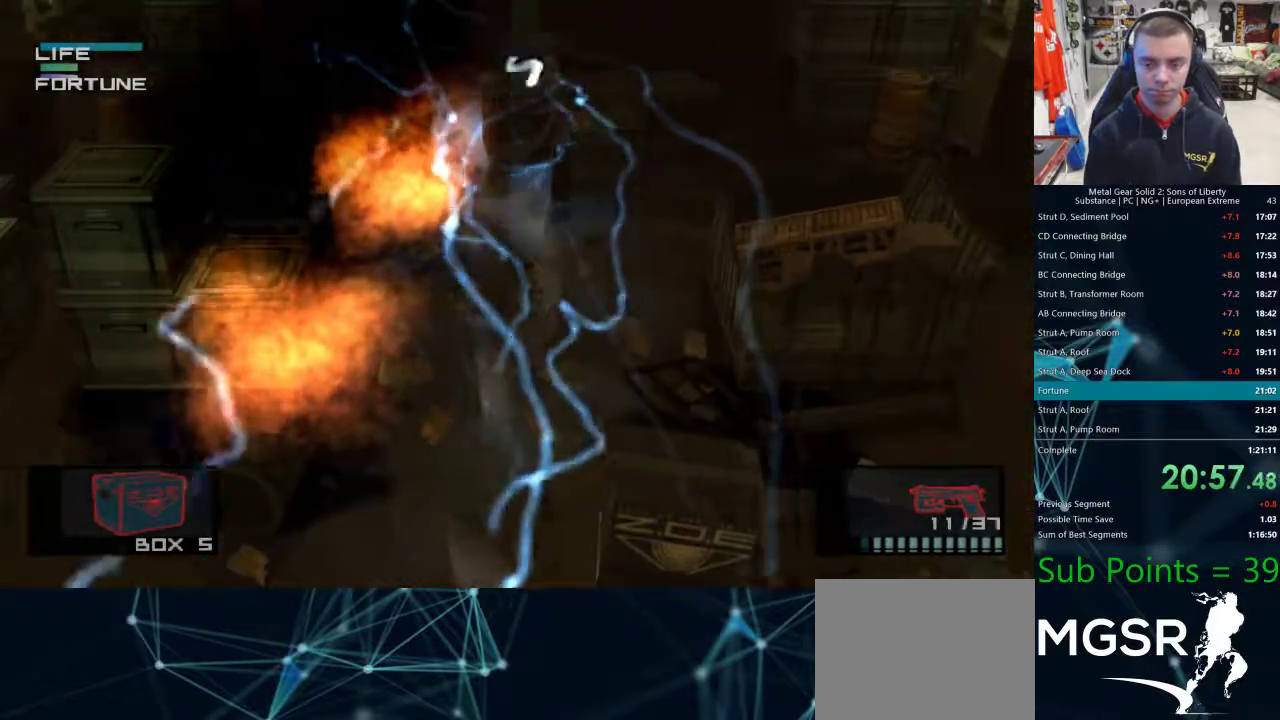
Gameplay with a controller (PlayStation layout); each line is a JSON object with the inputs held at the frame after it. "events" lists button and stick changes between this image and that frame as [ms after this image, input, new state], when the widget could be followed in between. Not read: R1.
{"buttons": [], "left_stick": "left", "right_stick": "center", "events": [[450, "left_stick", "left"]]}
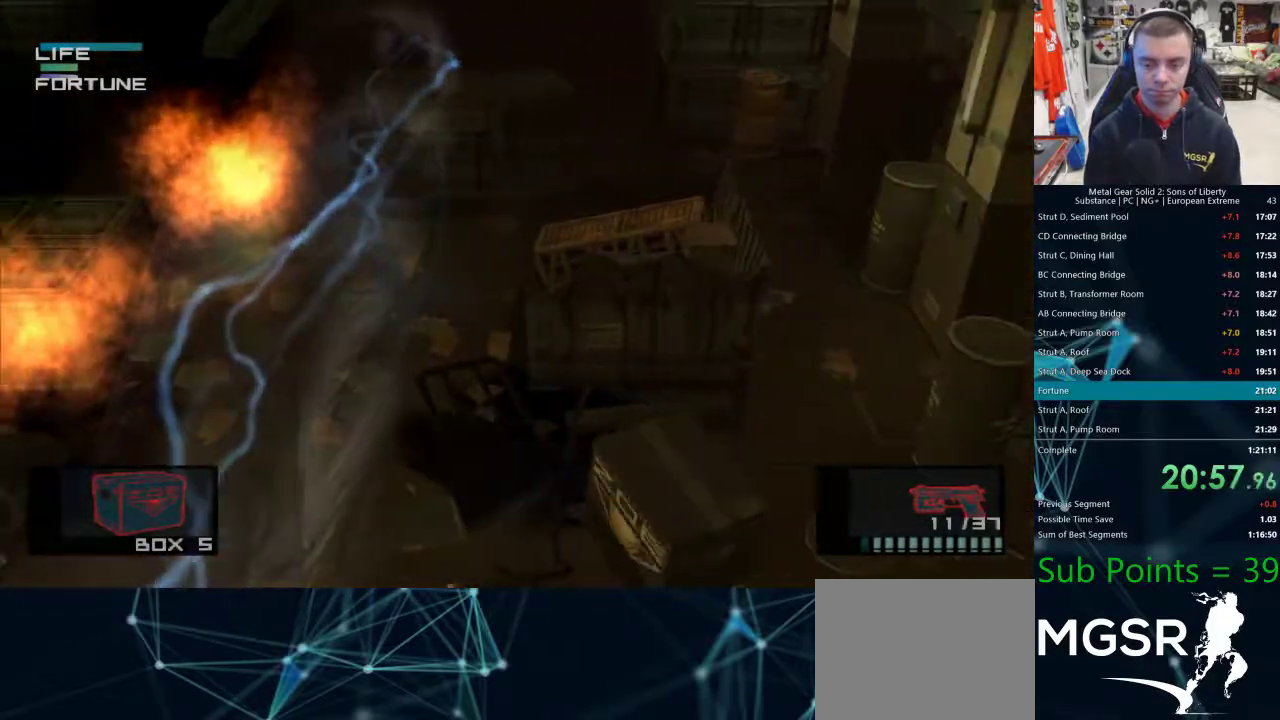
{"buttons": [], "left_stick": "left", "right_stick": "center", "events": []}
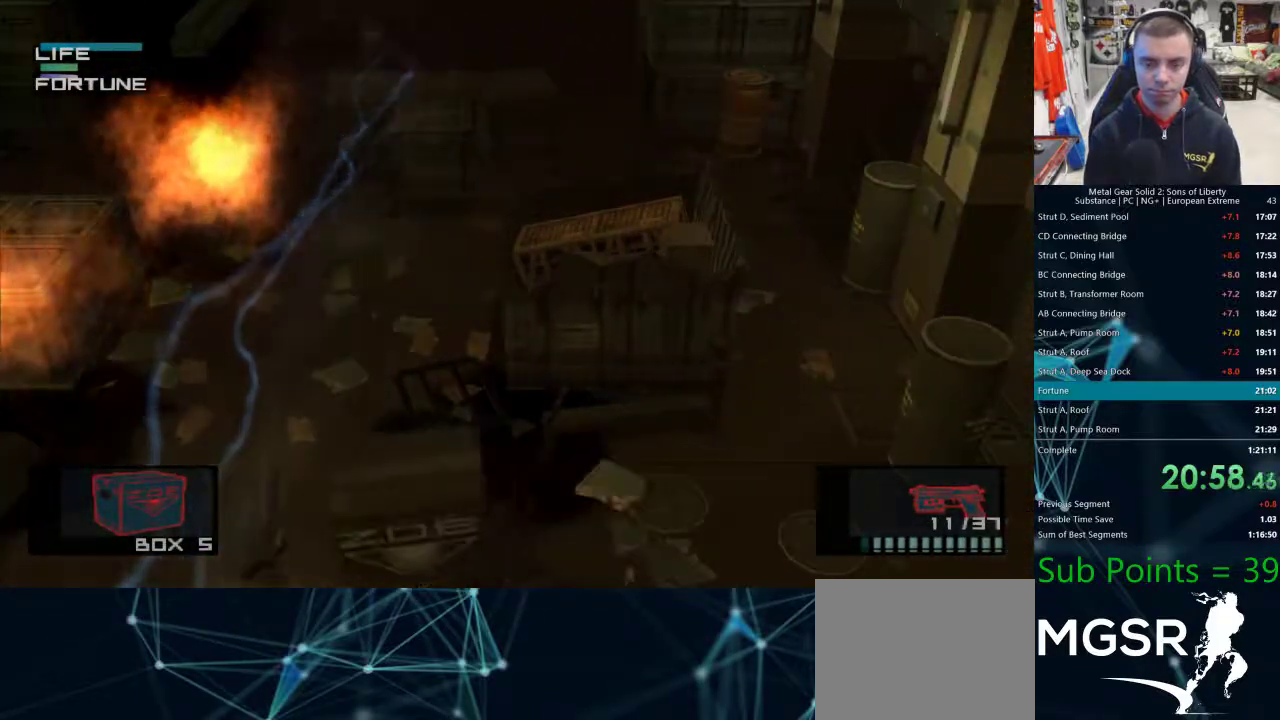
{"buttons": [], "left_stick": "up-right", "right_stick": "center", "events": [[400, "L1", "down"], [400, "L2", "down"], [433, "left_stick", "up-right"], [467, "L1", "up"], [467, "L2", "up"]]}
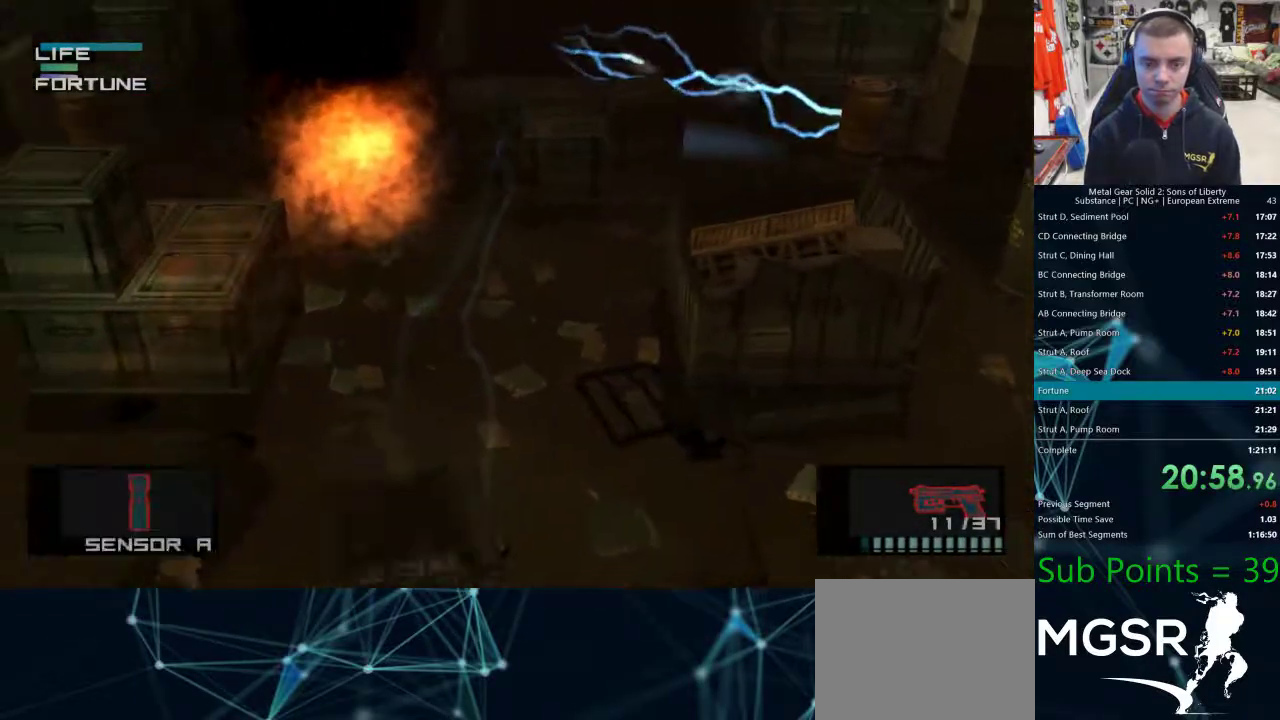
{"buttons": [], "left_stick": "up", "right_stick": "center", "events": [[333, "left_stick", "up"]]}
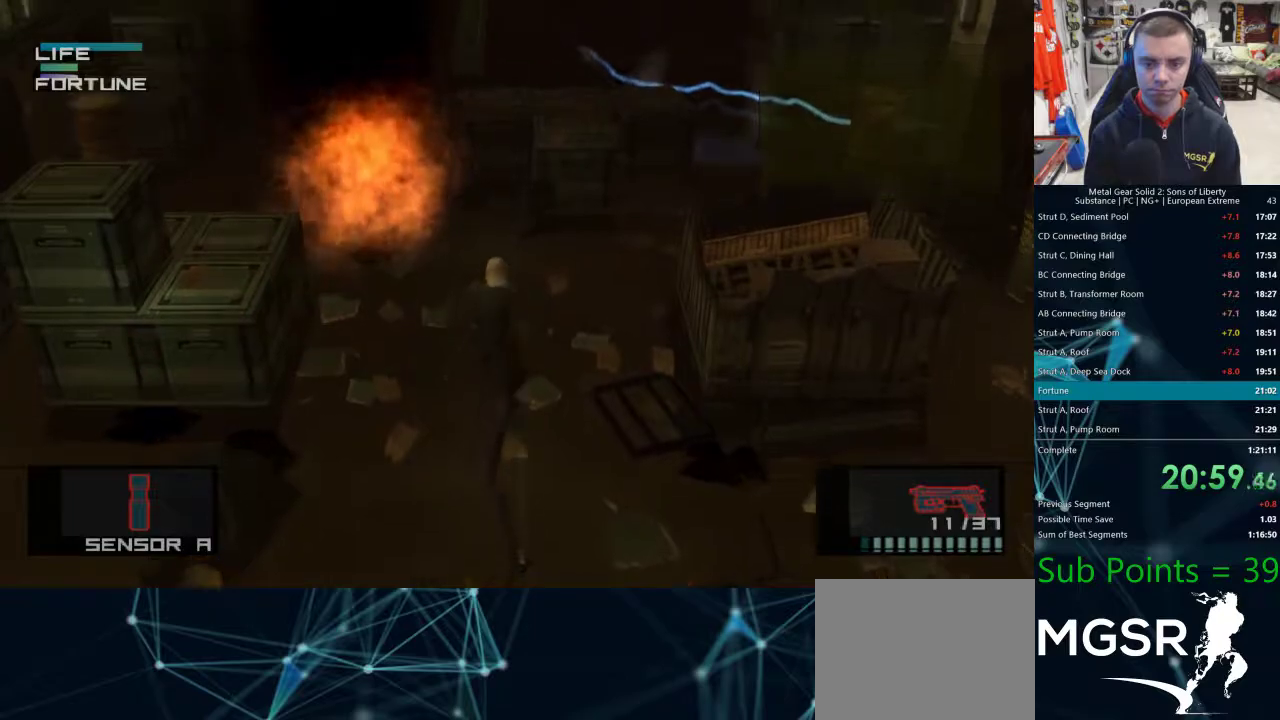
{"buttons": [], "left_stick": "up", "right_stick": "center", "events": []}
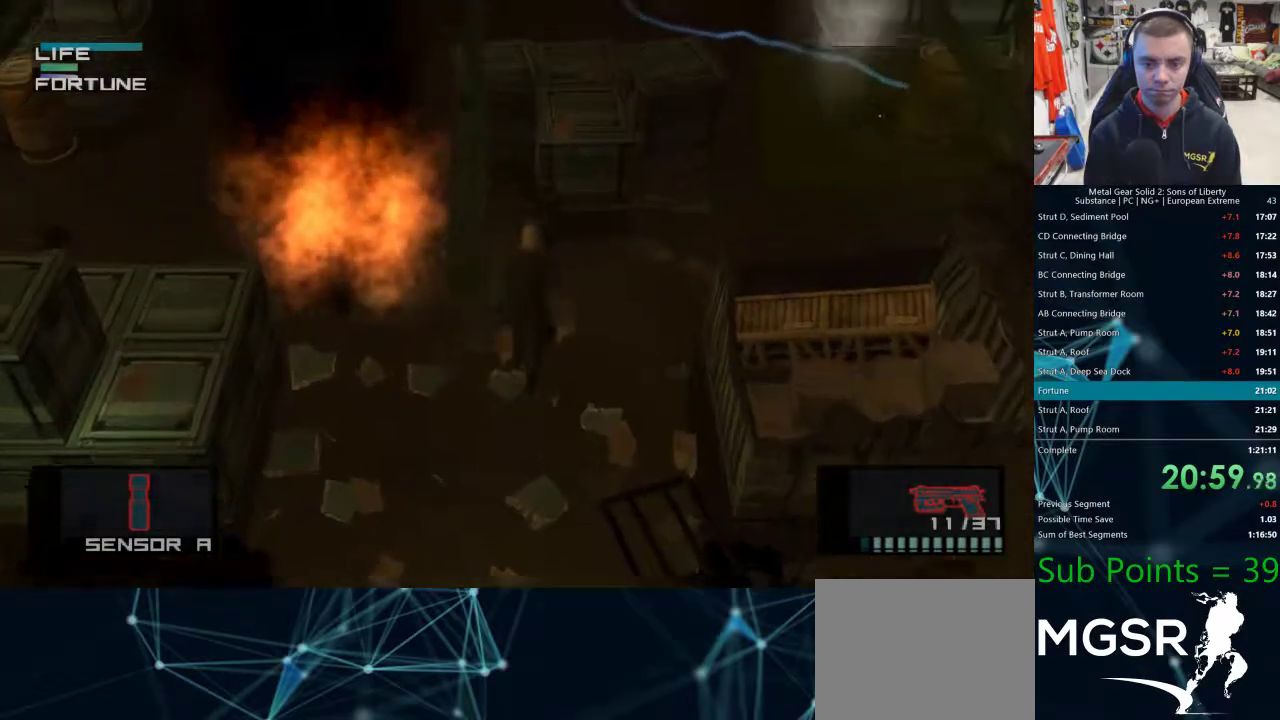
{"buttons": [], "left_stick": "right", "right_stick": "center", "events": [[417, "left_stick", "right"]]}
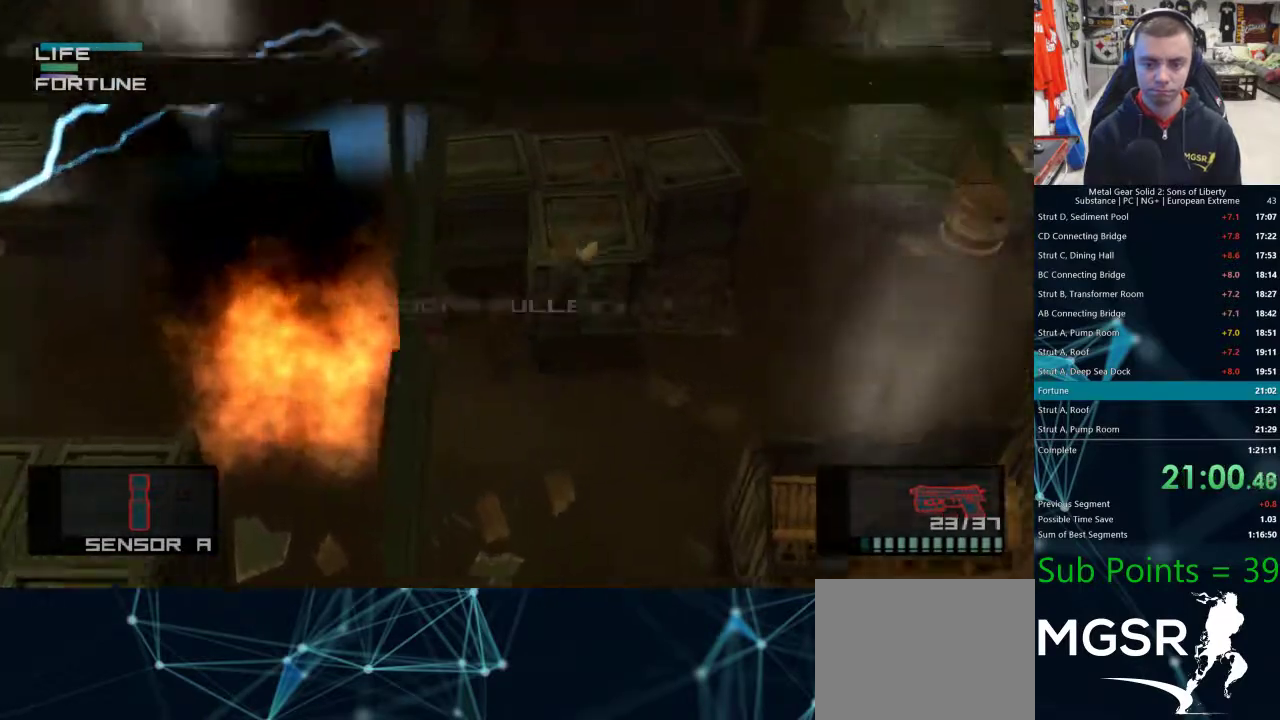
{"buttons": [], "left_stick": "right", "right_stick": "center", "events": [[17, "left_stick", "down-right"], [433, "left_stick", "right"]]}
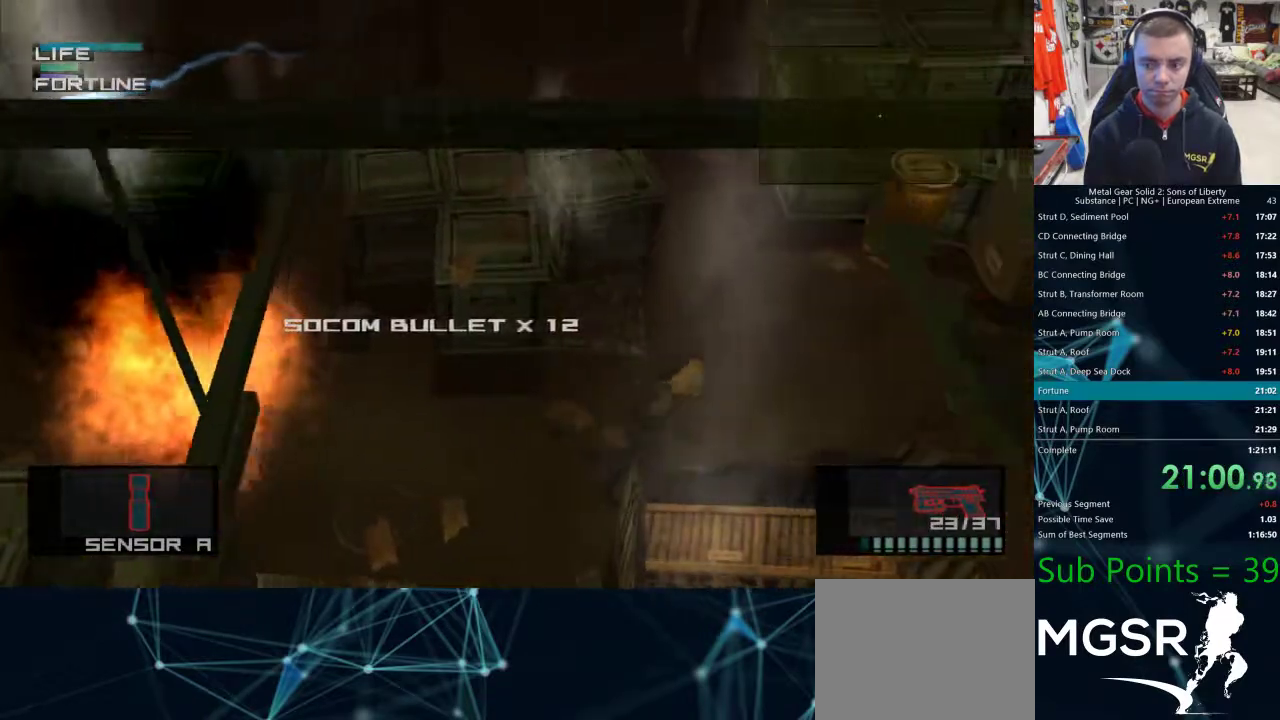
{"buttons": [], "left_stick": "right", "right_stick": "center", "events": [[200, "left_stick", "center"], [483, "left_stick", "right"]]}
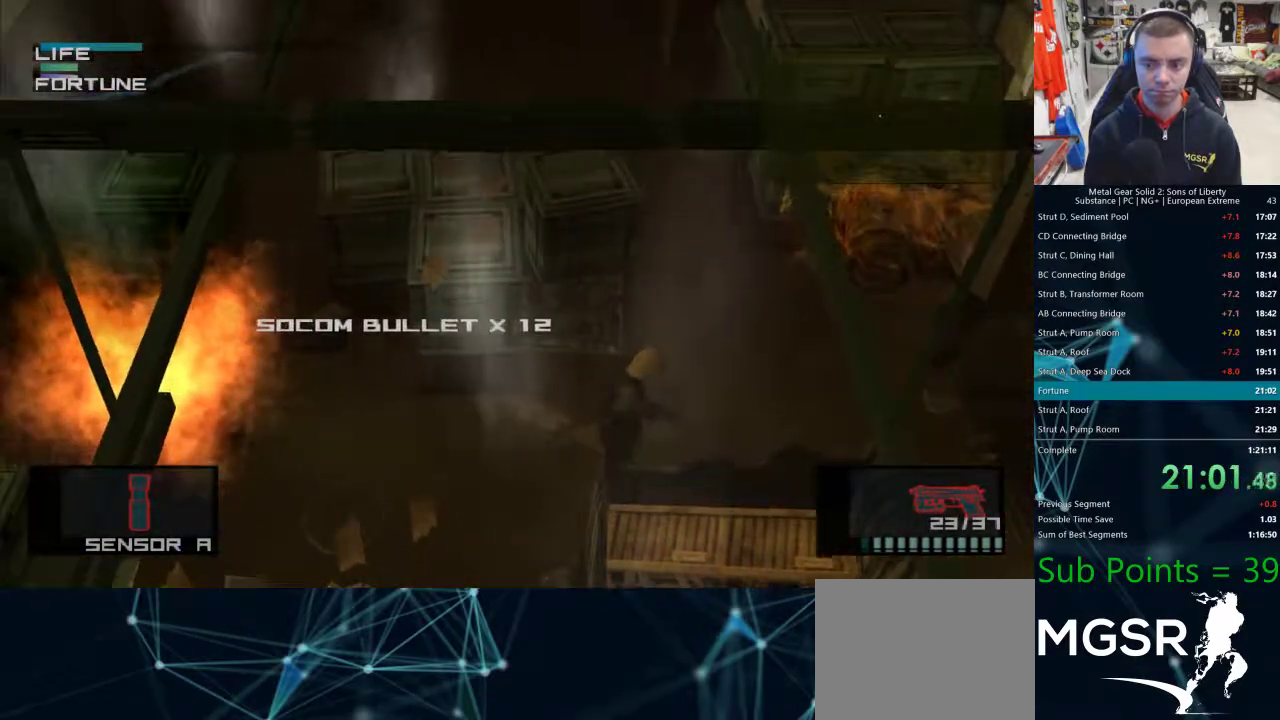
{"buttons": [], "left_stick": "right", "right_stick": "center", "events": []}
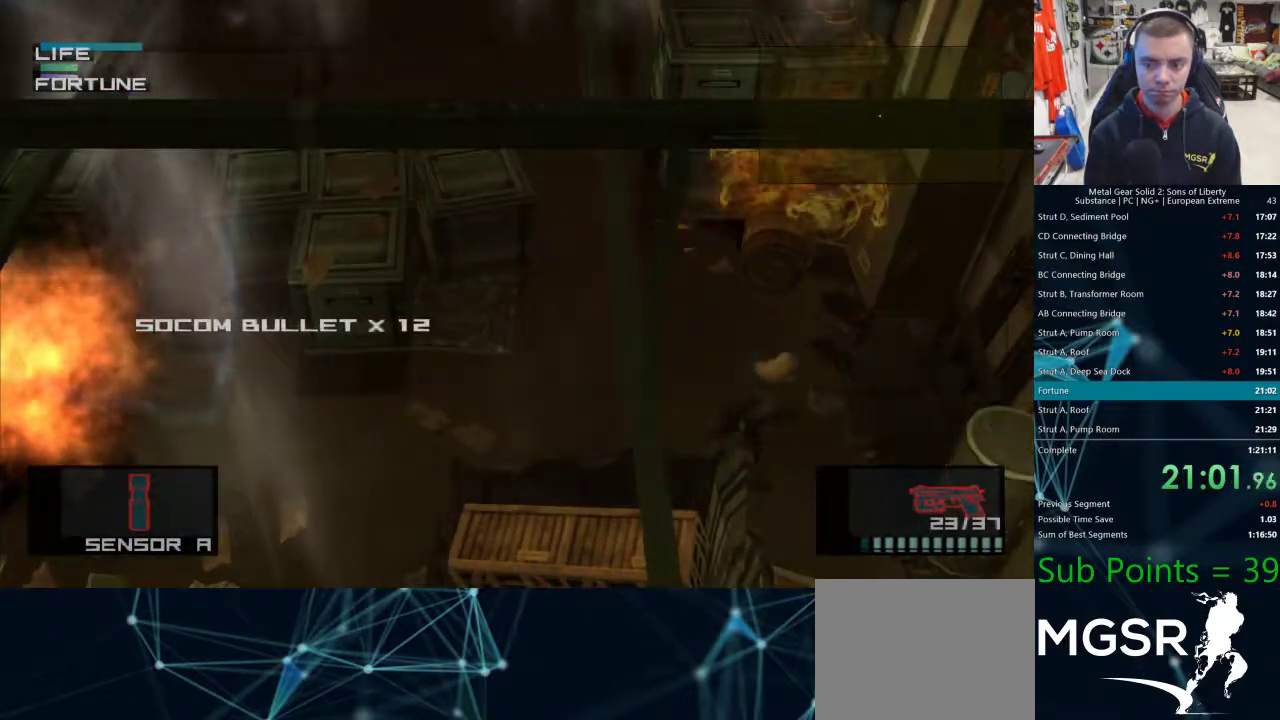
{"buttons": [], "left_stick": "up", "right_stick": "center", "events": [[200, "left_stick", "up-right"], [417, "left_stick", "up"]]}
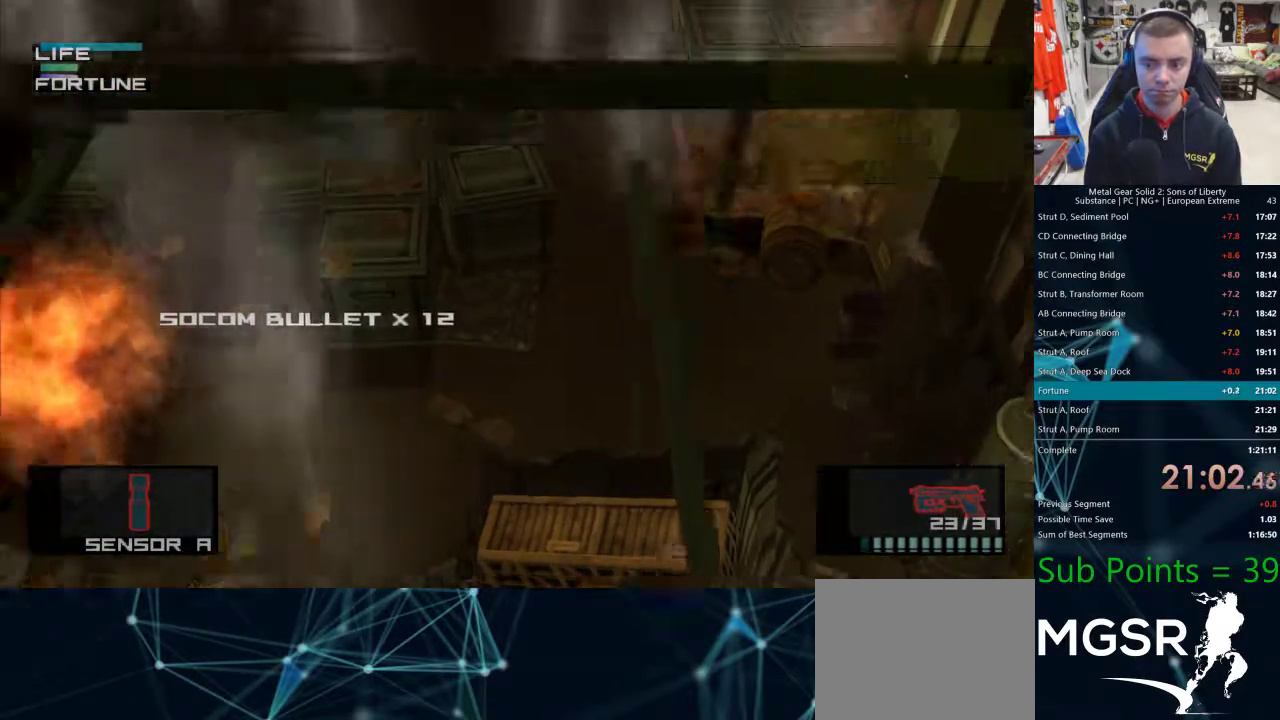
{"buttons": ["R2"], "left_stick": "up-right", "right_stick": "center", "events": [[33, "left_stick", "left"], [300, "left_stick", "right"], [417, "left_stick", "up-right"], [450, "R2", "down"]]}
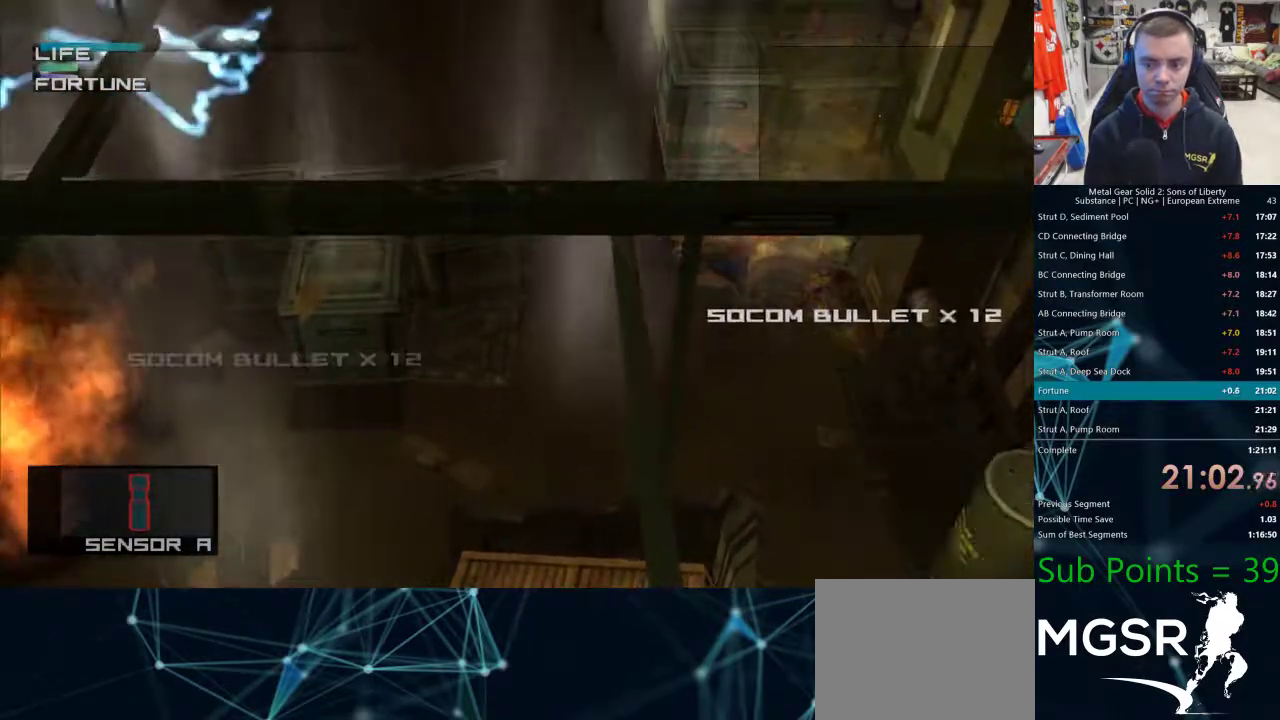
{"buttons": ["SQUARE"], "left_stick": "up-left", "right_stick": "center", "events": [[33, "R2", "up"], [67, "left_stick", "up-left"], [150, "SQUARE", "down"]]}
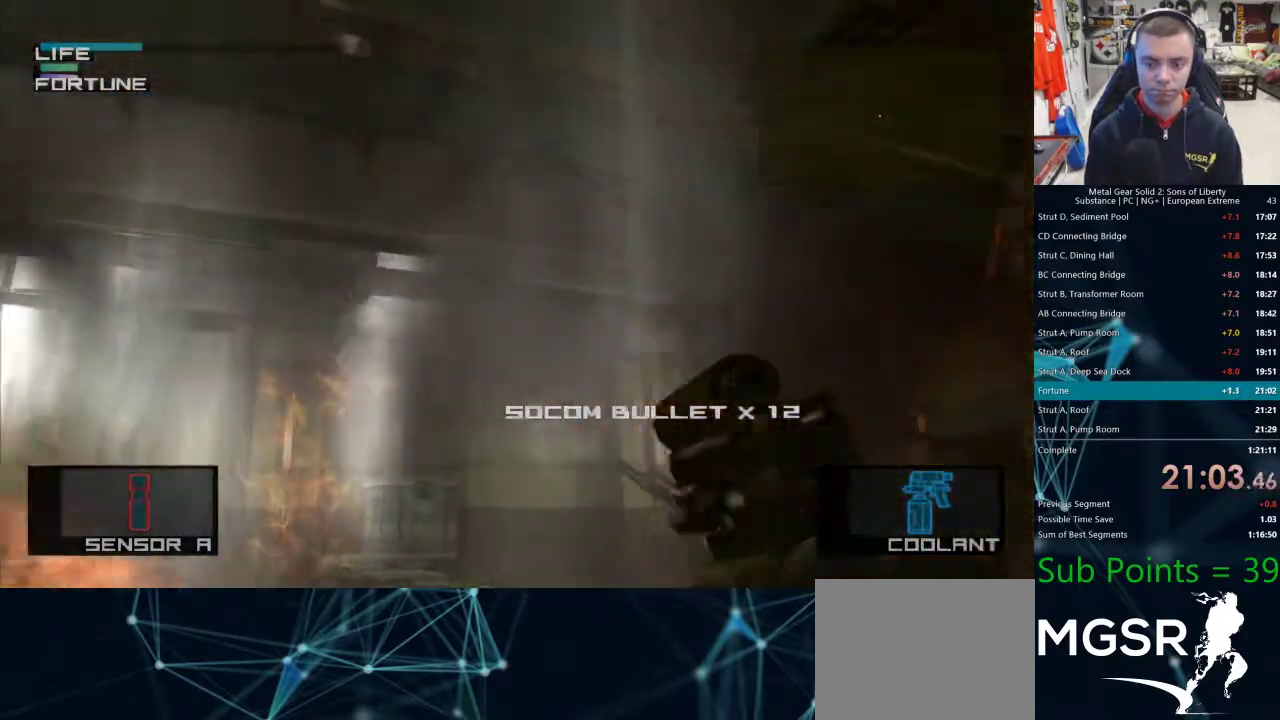
{"buttons": ["SQUARE"], "left_stick": "center", "right_stick": "center", "events": [[100, "left_stick", "up"], [367, "left_stick", "center"]]}
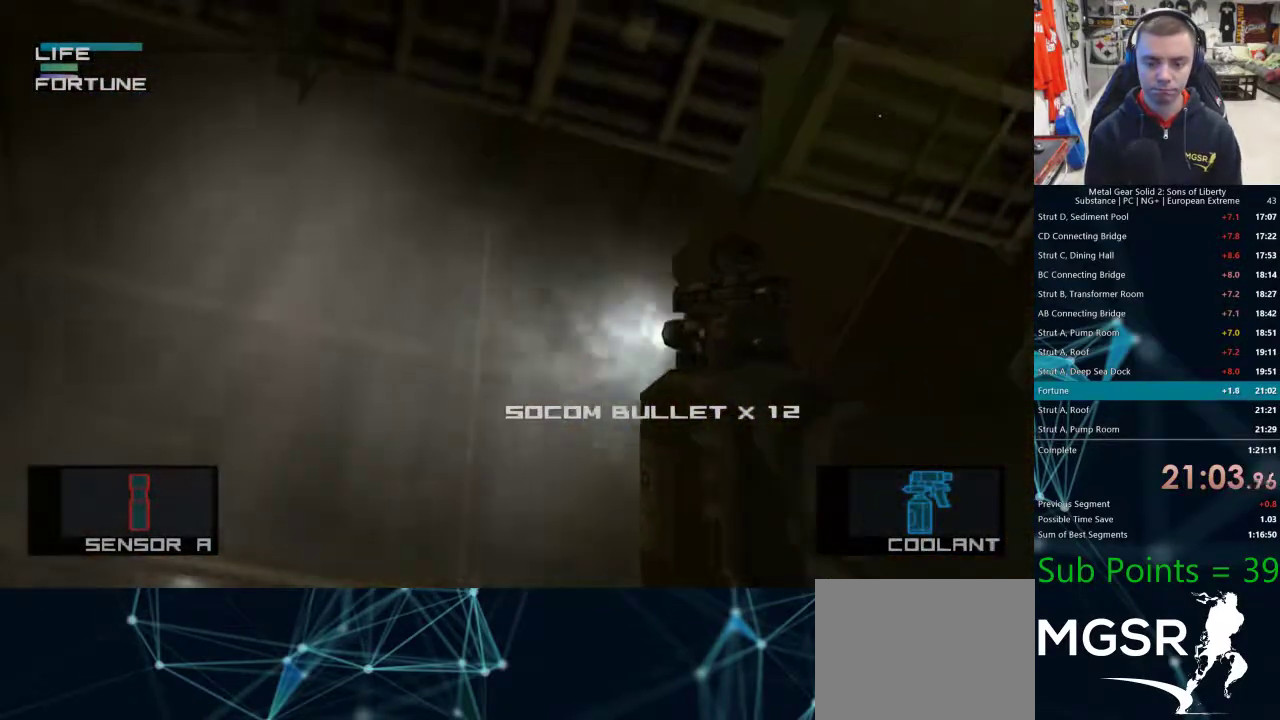
{"buttons": ["SQUARE"], "left_stick": "center", "right_stick": "right", "events": [[400, "right_stick", "right"]]}
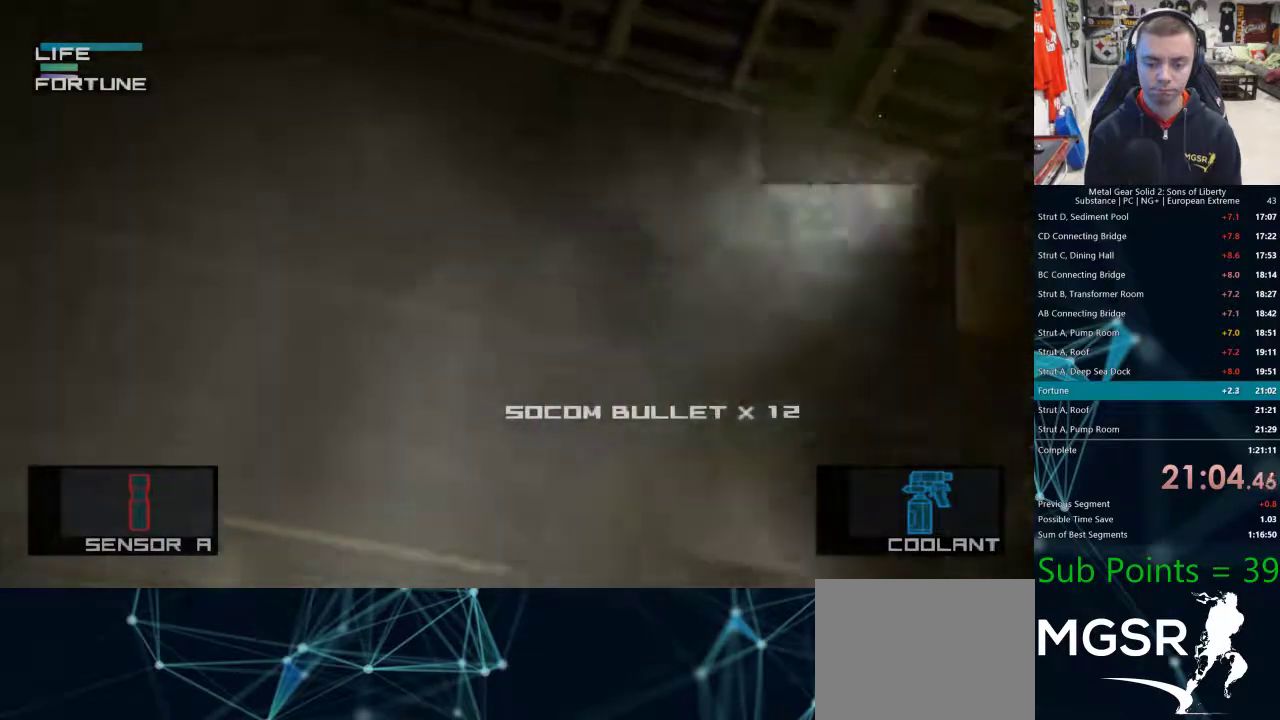
{"buttons": ["SQUARE"], "left_stick": "center", "right_stick": "center", "events": [[167, "right_stick", "center"]]}
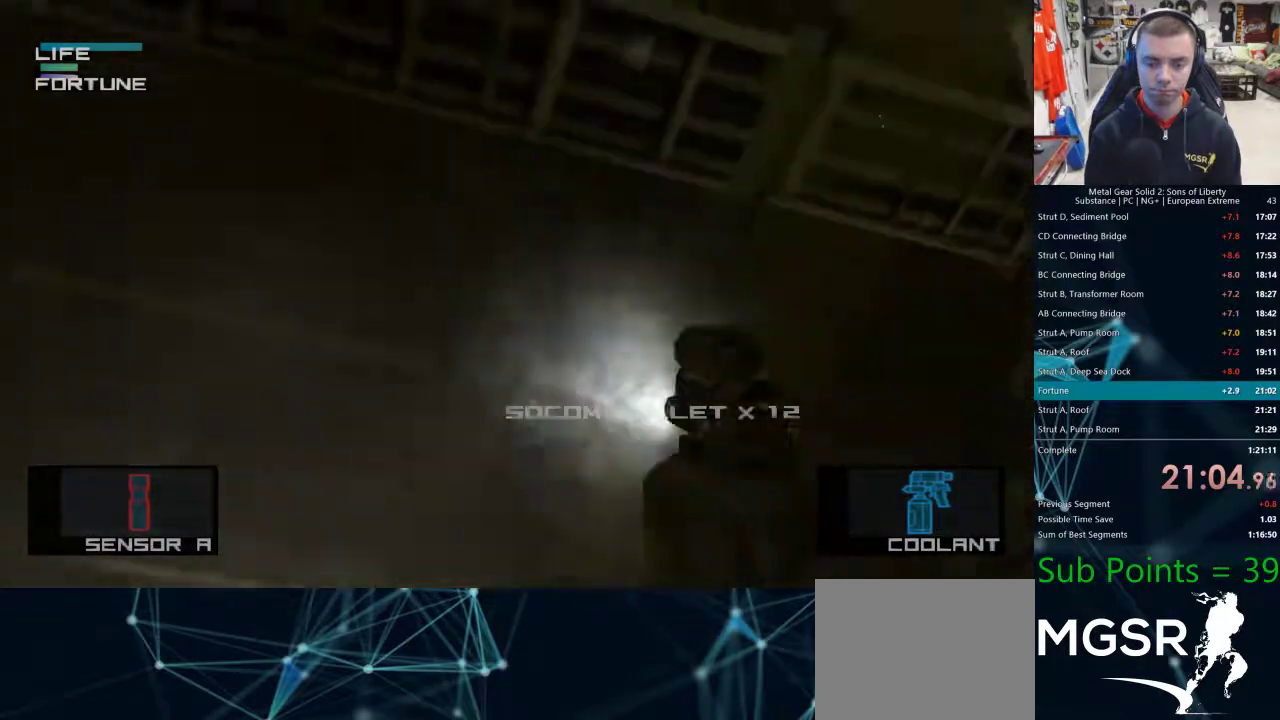
{"buttons": [], "left_stick": "center", "right_stick": "center", "events": [[467, "SQUARE", "up"]]}
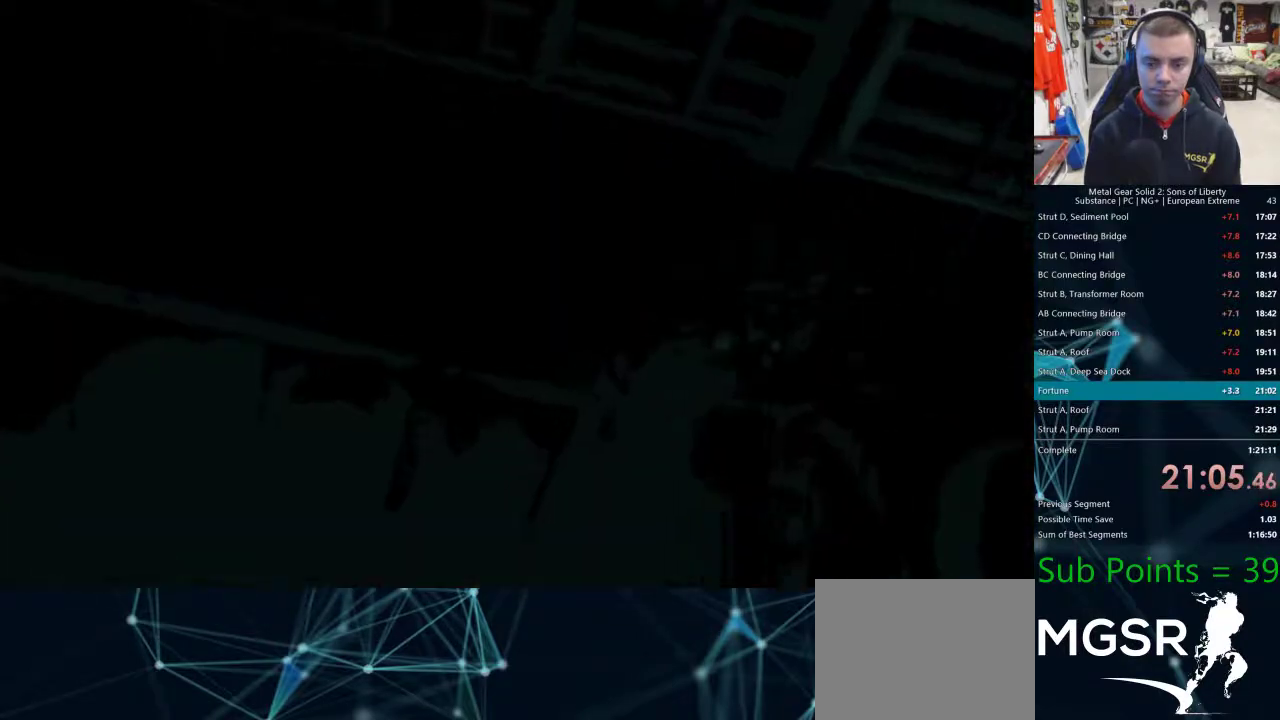
{"buttons": ["TRIANGLE"], "left_stick": "center", "right_stick": "center", "events": [[67, "TRIANGLE", "down"], [150, "TRIANGLE", "up"], [233, "TRIANGLE", "down"], [317, "TRIANGLE", "up"], [350, "TRIANGLE", "down"], [417, "TRIANGLE", "up"], [483, "TRIANGLE", "down"]]}
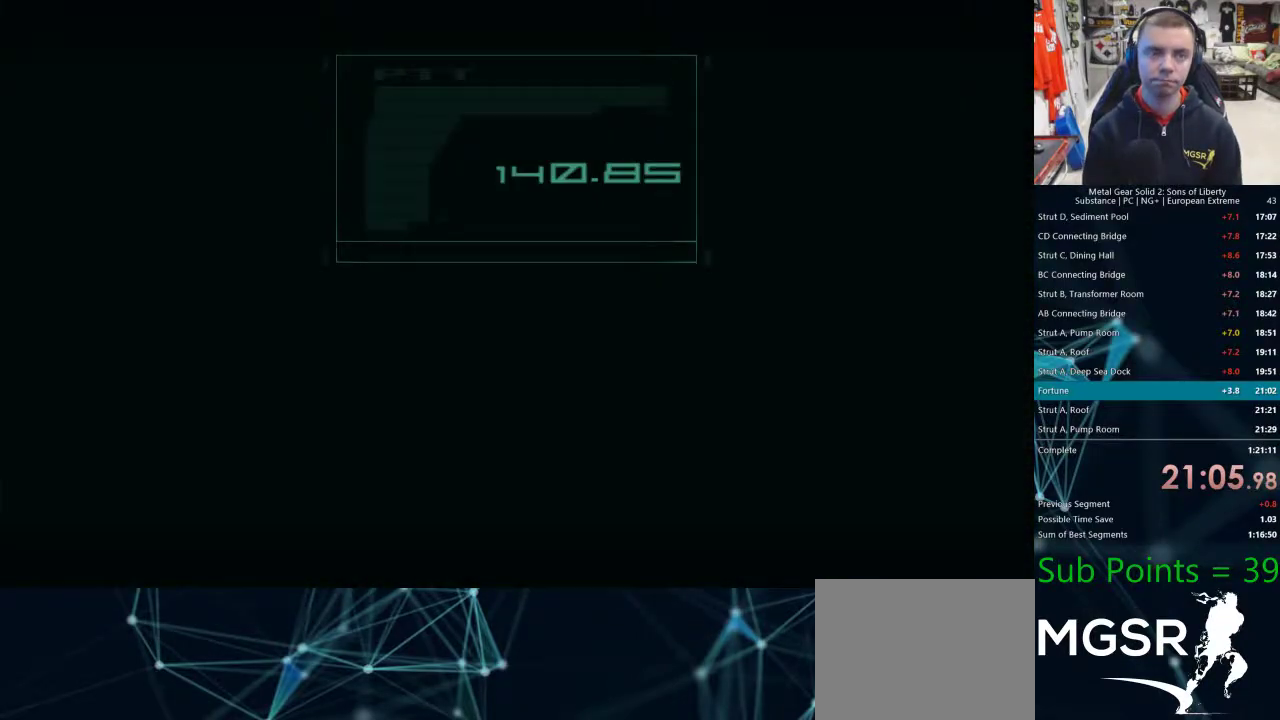
{"buttons": [], "left_stick": "center", "right_stick": "center", "events": [[33, "TRIANGLE", "up"], [117, "TRIANGLE", "down"], [200, "TRIANGLE", "up"], [250, "TRIANGLE", "down"], [317, "TRIANGLE", "up"], [400, "TRIANGLE", "down"], [450, "TRIANGLE", "up"]]}
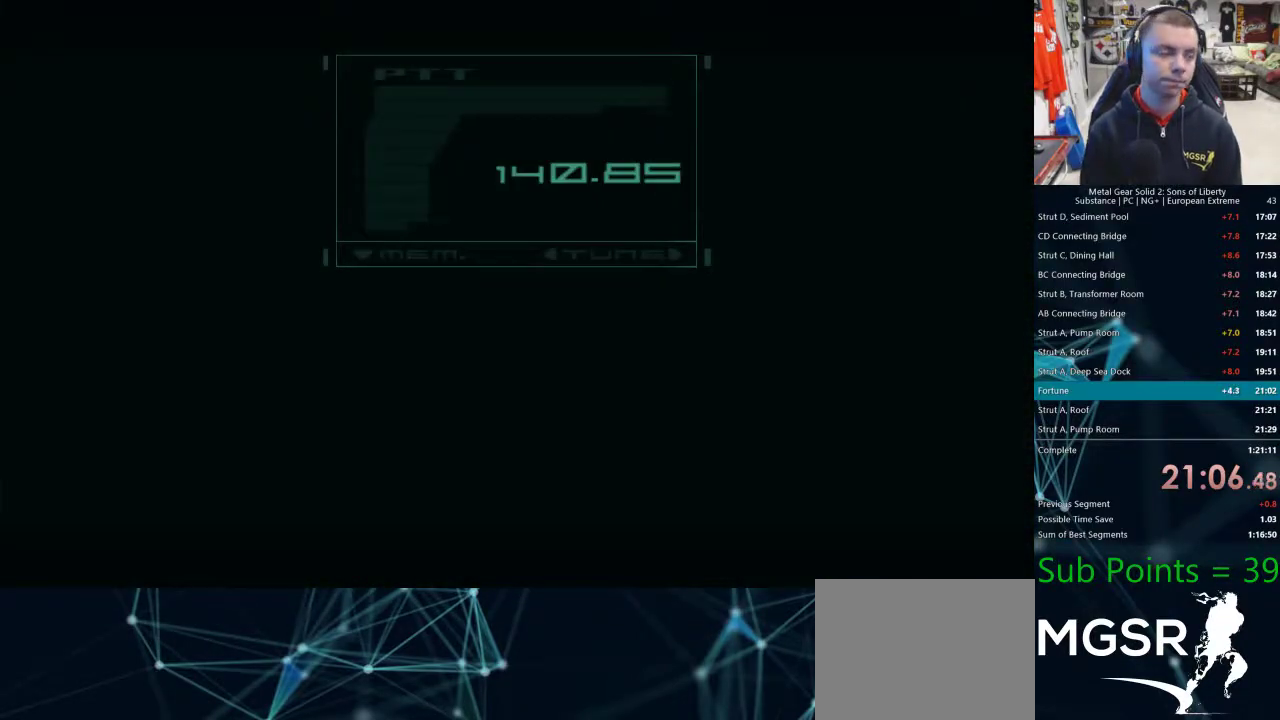
{"buttons": [], "left_stick": "center", "right_stick": "center", "events": [[33, "TRIANGLE", "down"], [100, "TRIANGLE", "up"], [167, "TRIANGLE", "down"], [217, "TRIANGLE", "up"], [300, "TRIANGLE", "down"], [350, "TRIANGLE", "up"], [433, "TRIANGLE", "down"], [500, "TRIANGLE", "up"]]}
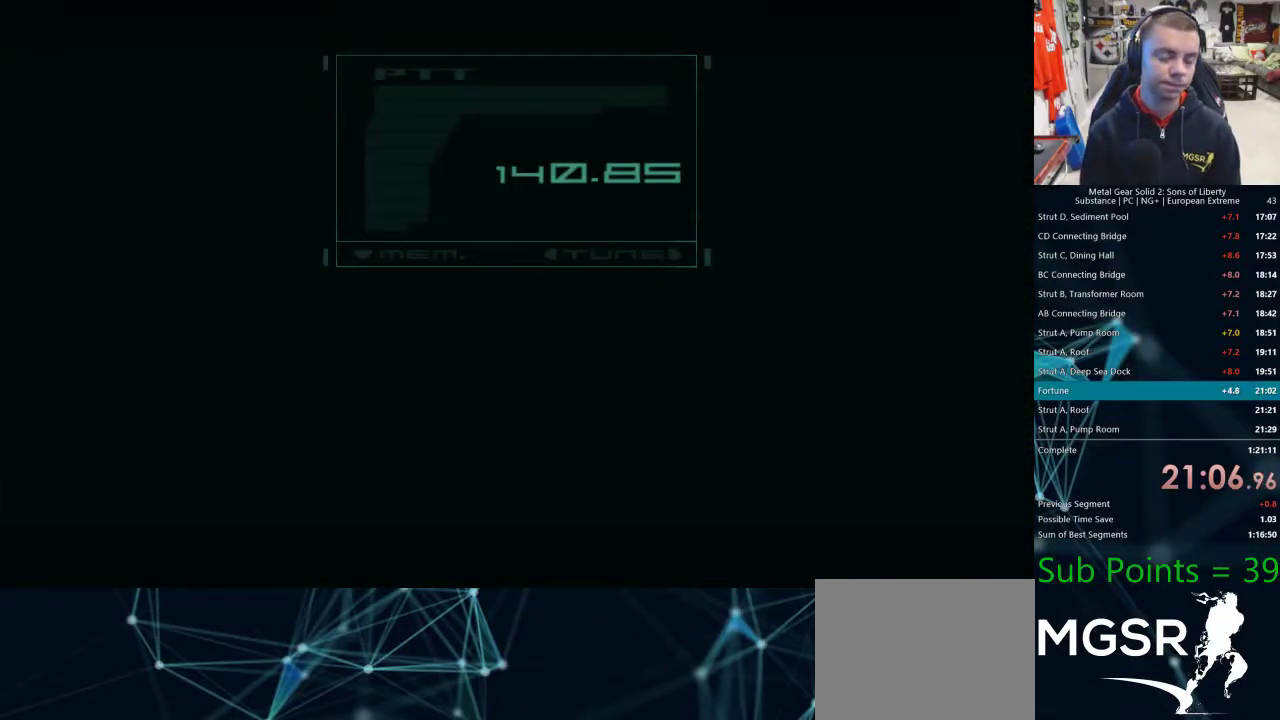
{"buttons": ["TRIANGLE"], "left_stick": "center", "right_stick": "center", "events": [[50, "TRIANGLE", "down"], [117, "TRIANGLE", "up"], [200, "TRIANGLE", "down"], [250, "TRIANGLE", "up"], [317, "TRIANGLE", "down"], [383, "TRIANGLE", "up"], [450, "TRIANGLE", "down"]]}
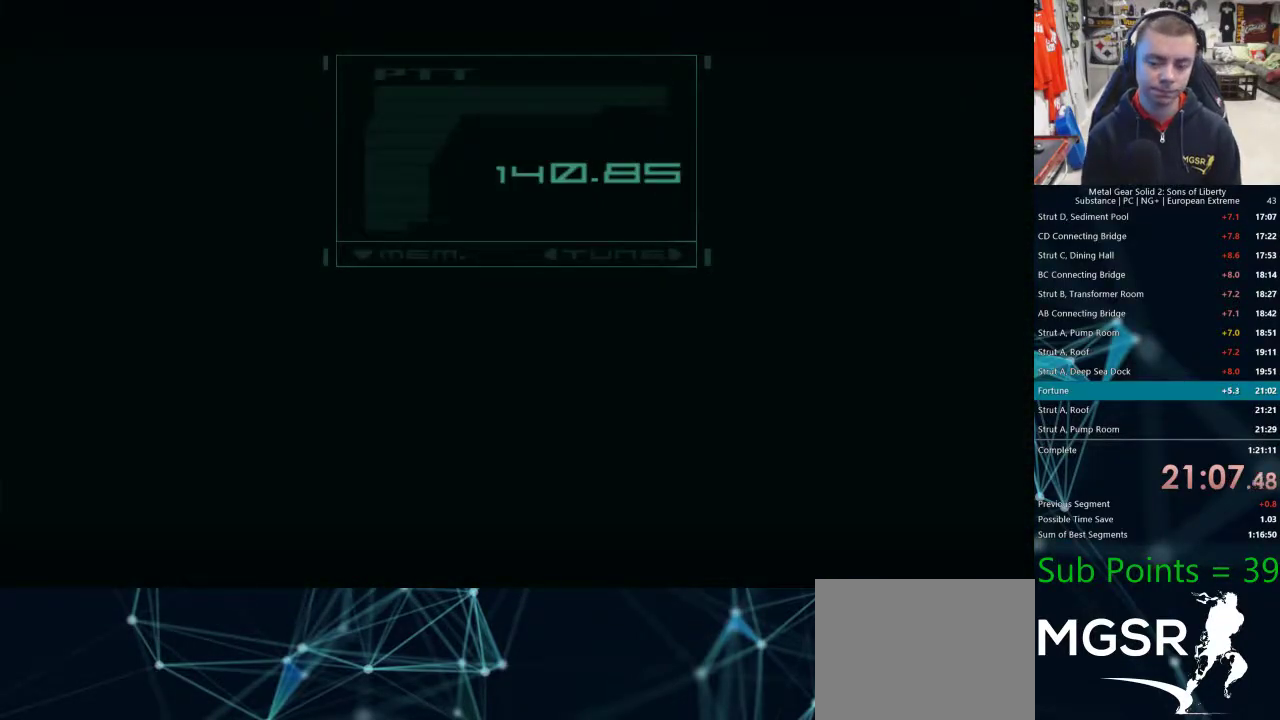
{"buttons": [], "left_stick": "center", "right_stick": "center", "events": [[17, "TRIANGLE", "up"], [67, "TRIANGLE", "down"], [133, "TRIANGLE", "up"], [200, "TRIANGLE", "down"], [267, "TRIANGLE", "up"], [317, "TRIANGLE", "down"], [367, "TRIANGLE", "up"]]}
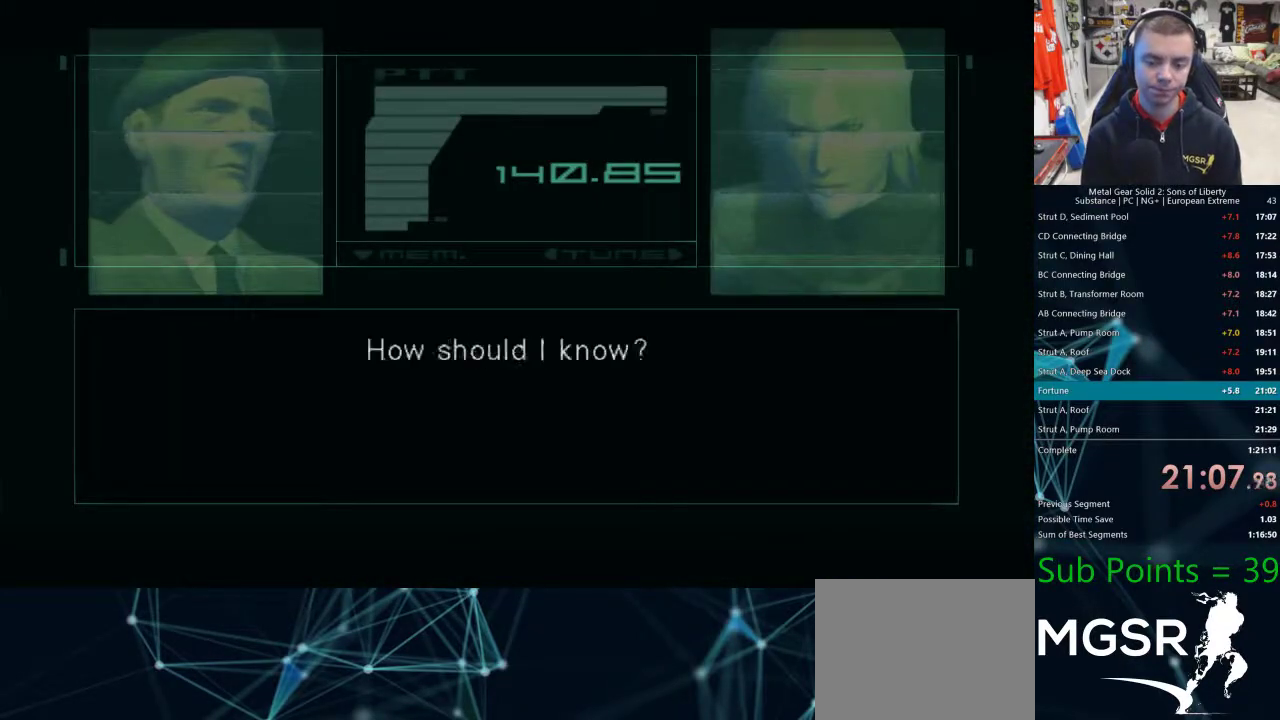
{"buttons": [], "left_stick": "center", "right_stick": "center", "events": []}
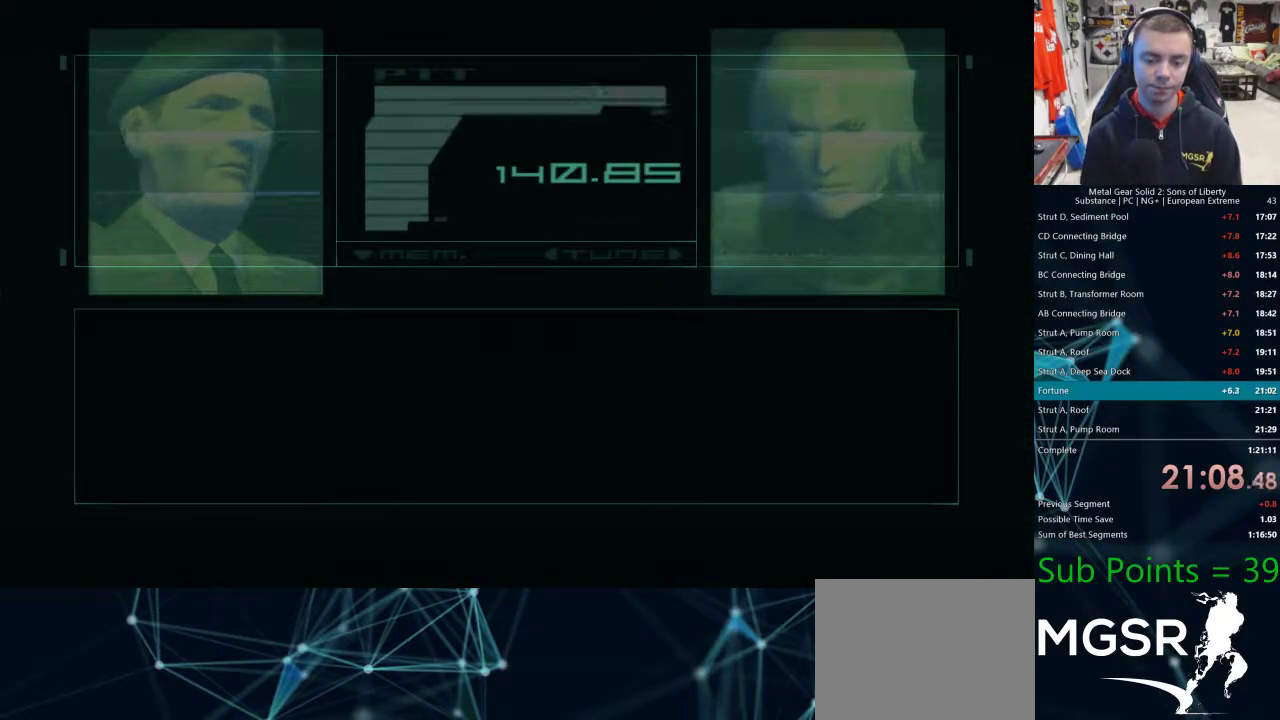
{"buttons": [], "left_stick": "center", "right_stick": "center", "events": [[317, "CROSS", "down"], [367, "CROSS", "up"], [450, "CROSS", "down"], [483, "CROSS", "up"]]}
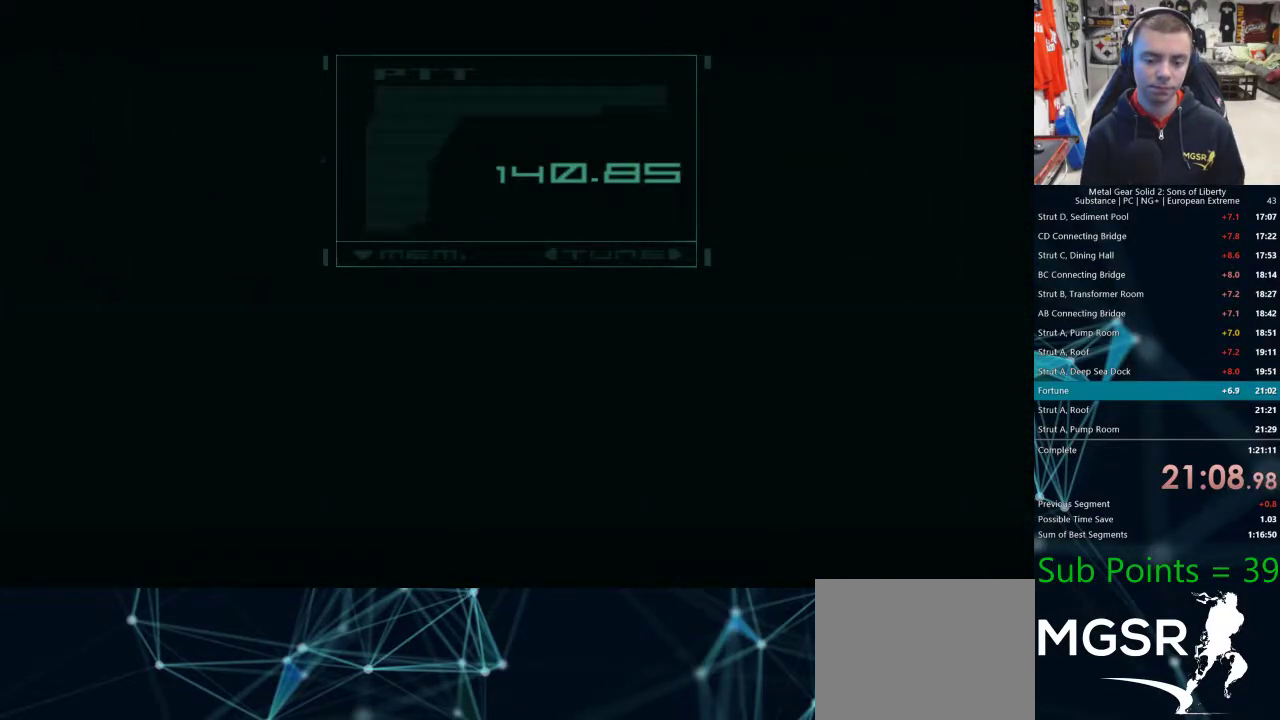
{"buttons": ["CROSS"], "left_stick": "center", "right_stick": "center", "events": [[33, "CROSS", "down"], [100, "CROSS", "up"], [150, "CROSS", "down"], [183, "CROSS", "up"], [233, "CROSS", "down"], [267, "CROSS", "up"], [317, "CROSS", "down"], [350, "CROSS", "up"], [400, "CROSS", "down"], [450, "CROSS", "up"], [500, "CROSS", "down"]]}
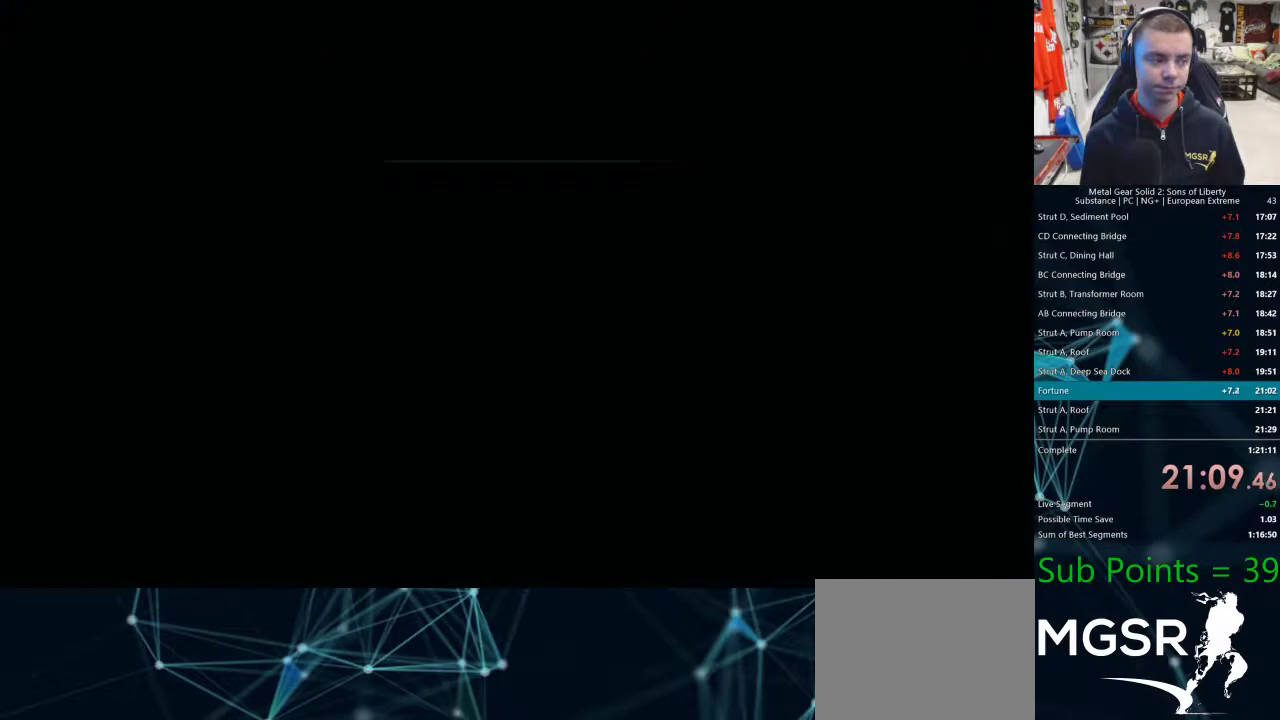
{"buttons": [], "left_stick": "center", "right_stick": "center"}
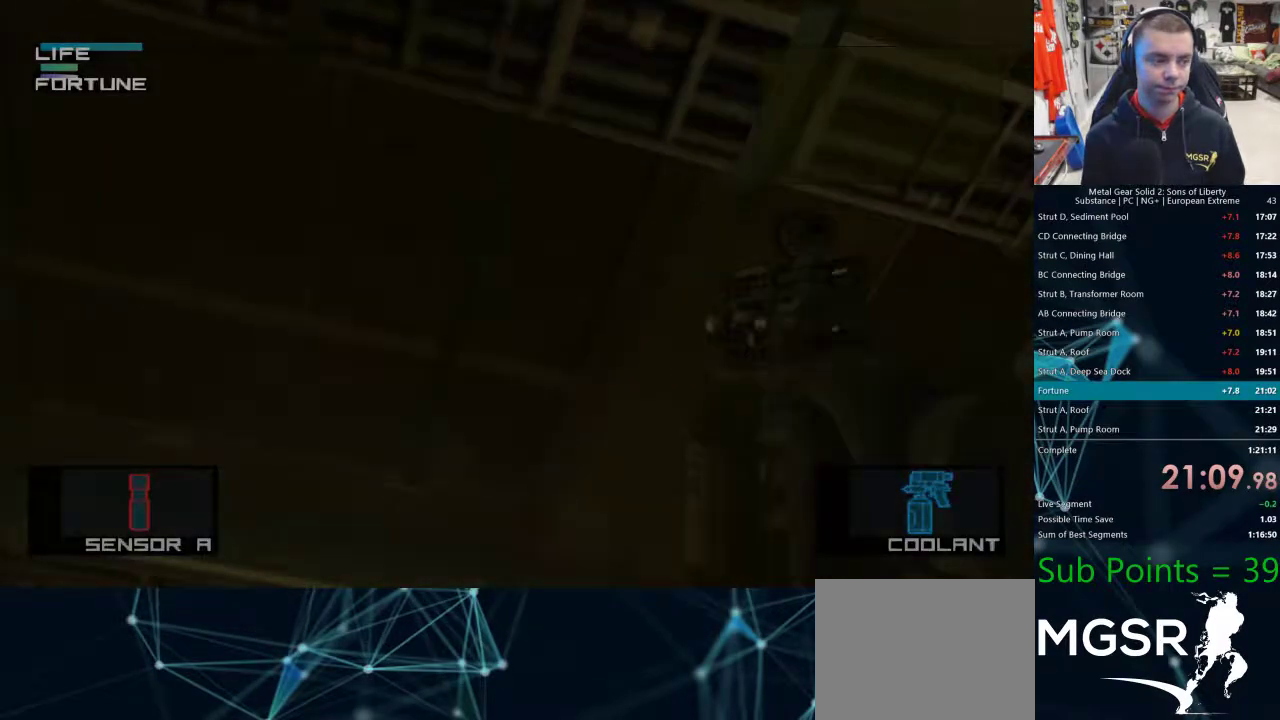
{"buttons": [], "left_stick": "center", "right_stick": "center", "events": [[33, "CROSS", "down"], [67, "CROSS", "up"], [217, "CROSS", "down"], [233, "CROSS", "up"], [367, "CROSS", "down"], [400, "CROSS", "up"], [450, "CROSS", "down"], [483, "CROSS", "up"]]}
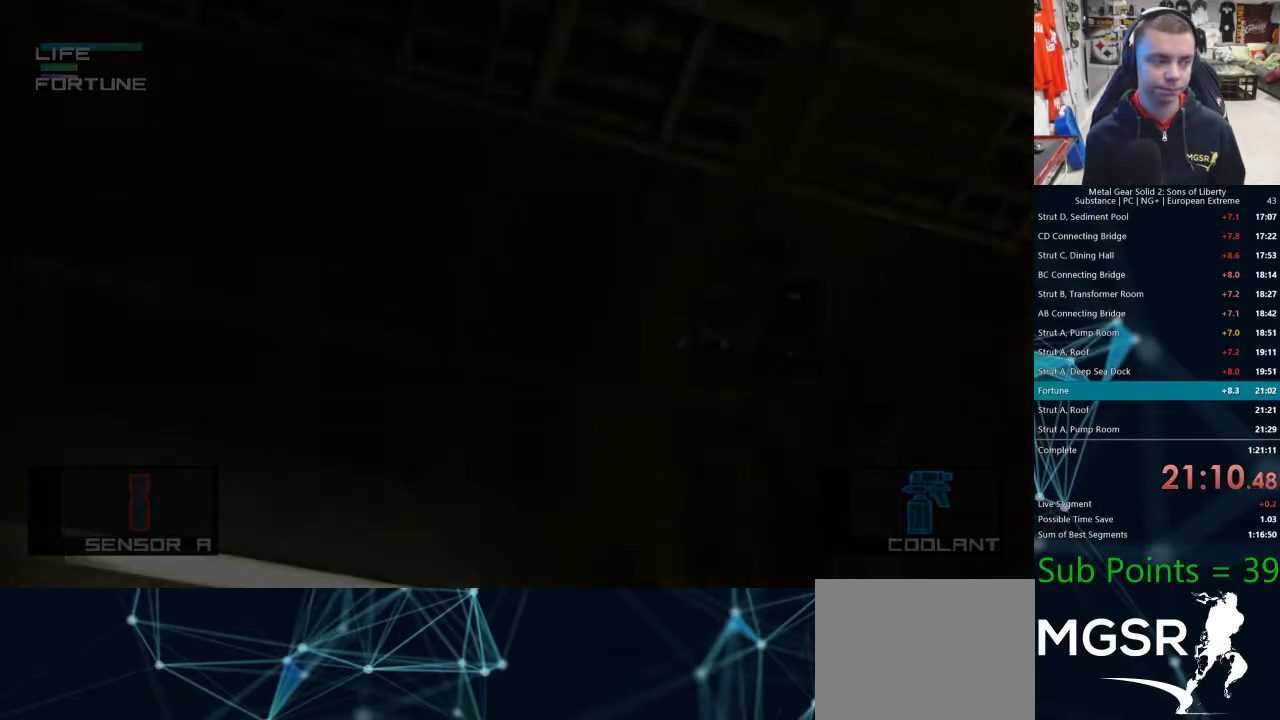
{"buttons": ["CROSS"], "left_stick": "center", "right_stick": "center", "events": [[33, "CROSS", "down"], [83, "CROSS", "up"], [133, "CROSS", "down"], [167, "CROSS", "up"], [217, "CROSS", "down"], [250, "CROSS", "up"], [300, "CROSS", "down"], [333, "CROSS", "up"], [400, "CROSS", "down"], [433, "CROSS", "up"], [500, "CROSS", "down"]]}
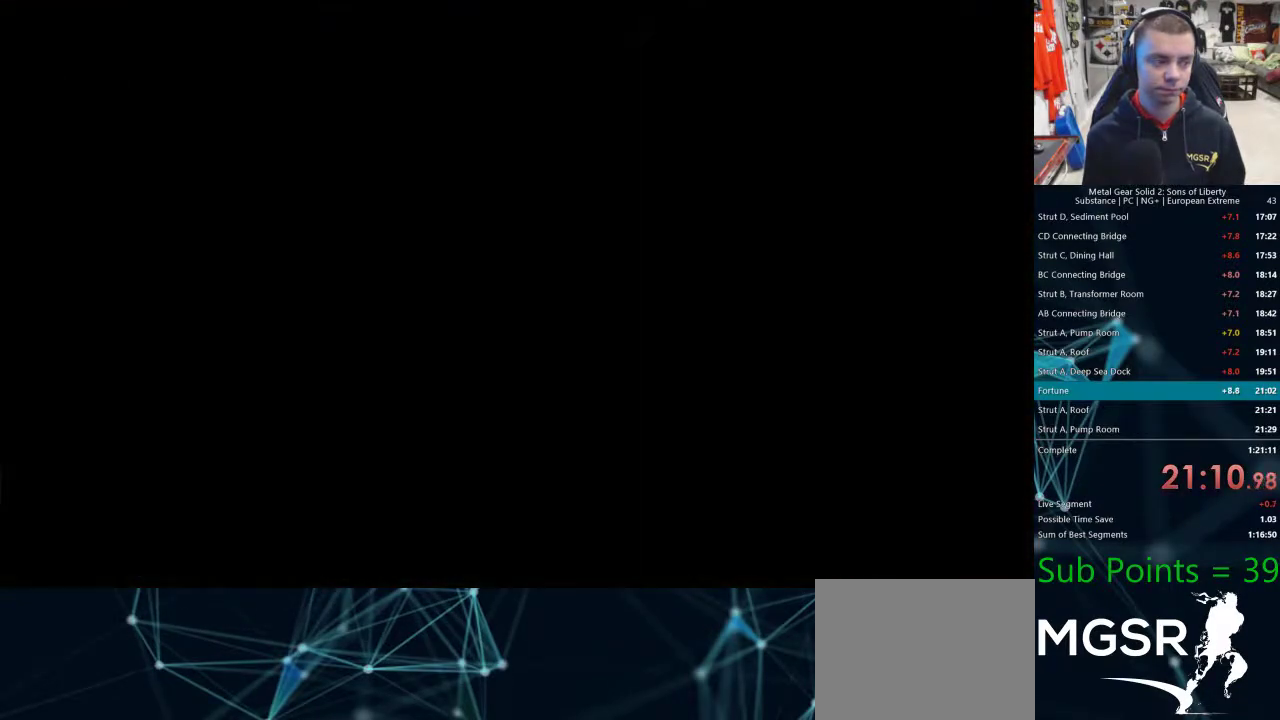
{"buttons": [], "left_stick": "center", "right_stick": "center", "events": [[33, "CROSS", "up"], [67, "CROSS", "down"], [100, "CROSS", "up"], [167, "CROSS", "down"], [200, "CROSS", "up"], [250, "CROSS", "down"], [283, "CROSS", "up"], [350, "CROSS", "down"], [383, "CROSS", "up"], [433, "CROSS", "down"], [467, "CROSS", "up"]]}
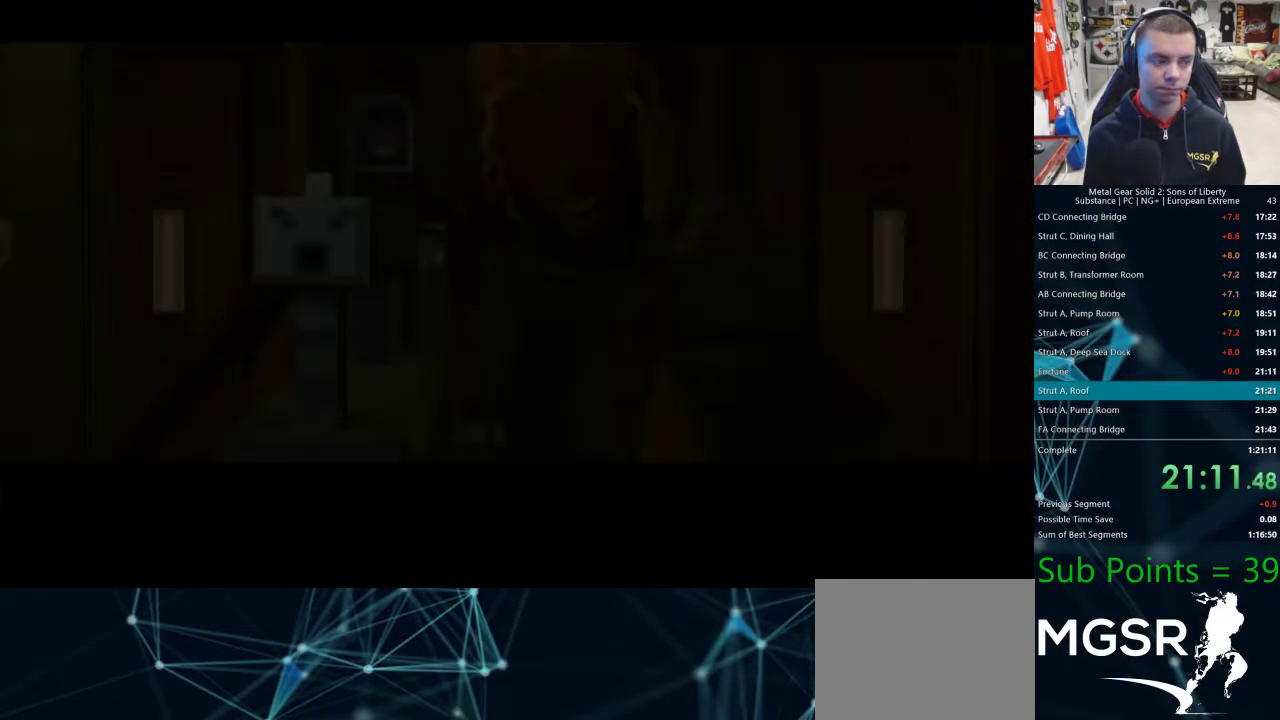
{"buttons": [], "left_stick": "center", "right_stick": "center", "events": [[17, "CROSS", "down"], [67, "CROSS", "up"], [117, "CROSS", "down"], [150, "CROSS", "up"]]}